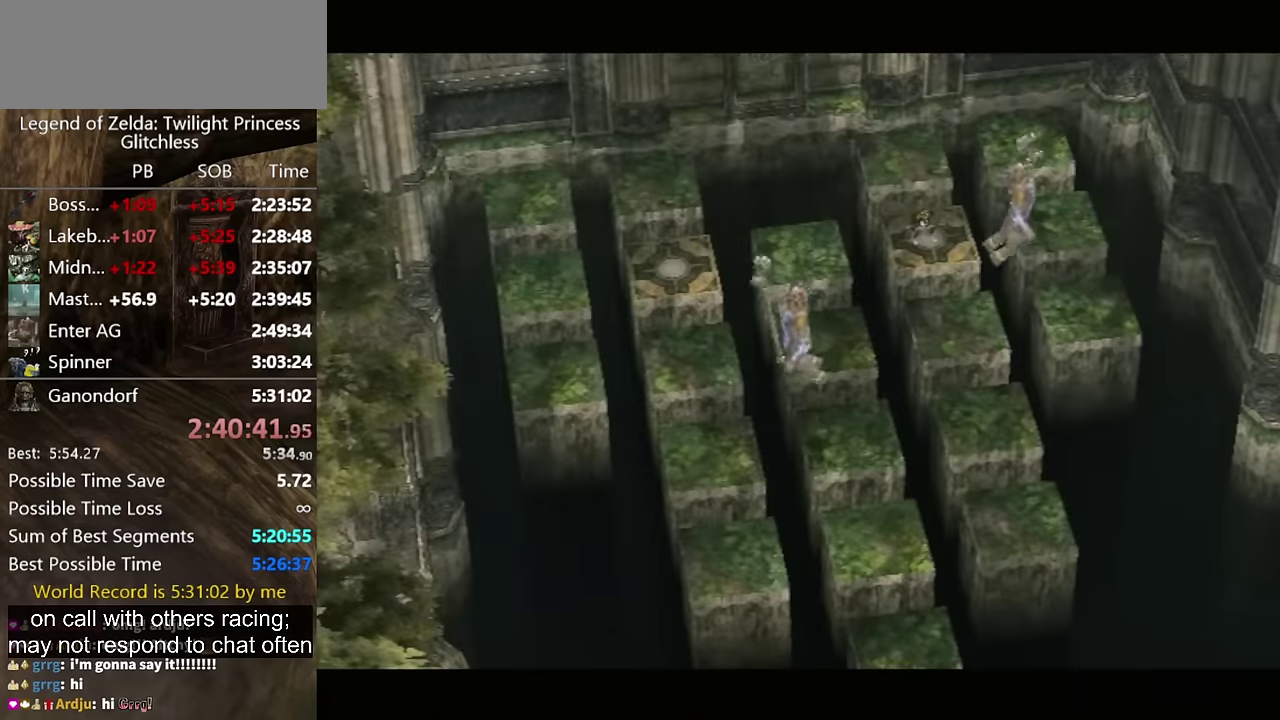
Gameplay with a controller (Nintendo layout); each line is a JSON object with the inputs held at the frame after it. "events" lists button and stick changes between this image and that frame as [ms after this image, input, new state], when the widget could be followed in between. Not read: L2 L3 R3.
{"buttons": [], "left_stick": "down", "right_stick": "center", "events": []}
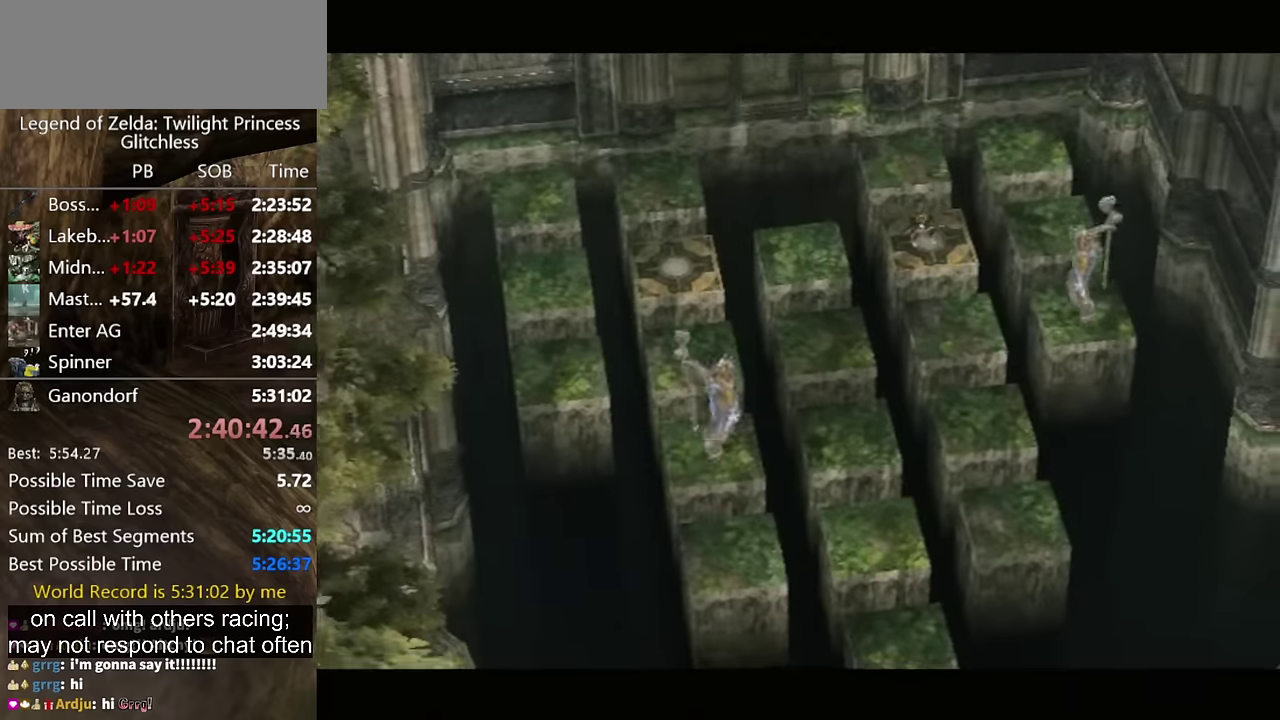
{"buttons": [], "left_stick": "down", "right_stick": "center", "events": []}
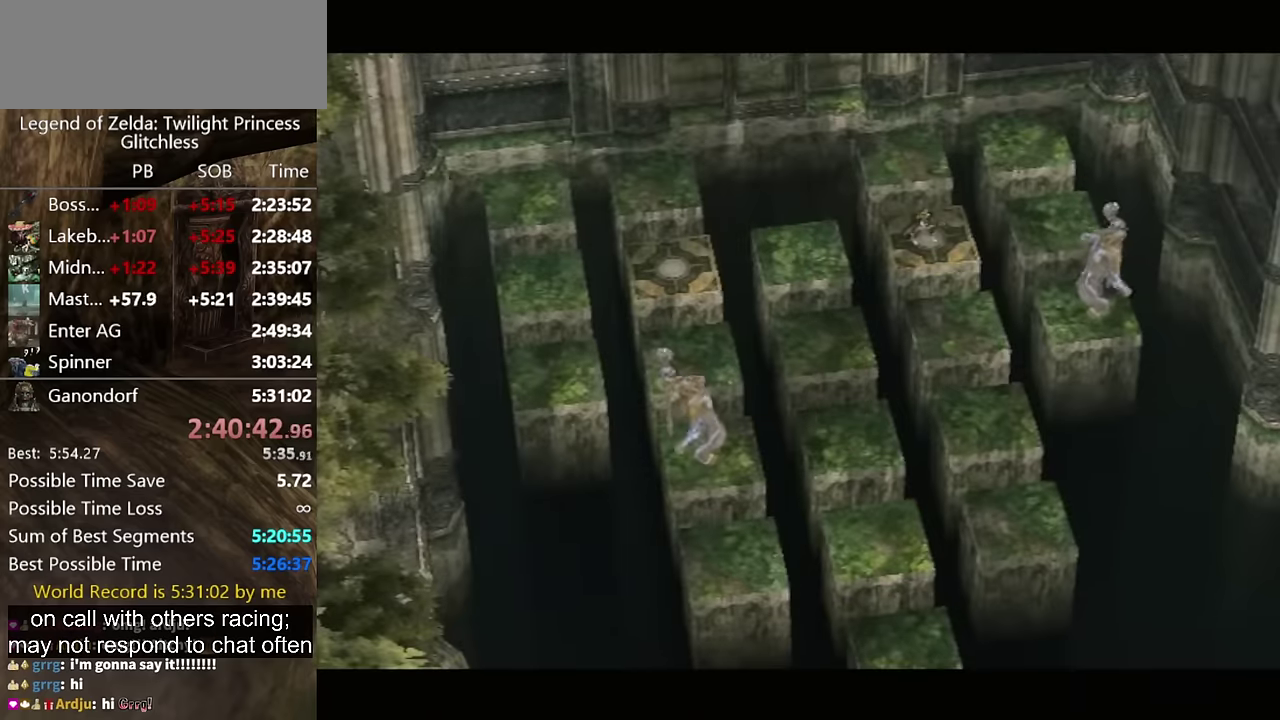
{"buttons": [], "left_stick": "down", "right_stick": "center", "events": []}
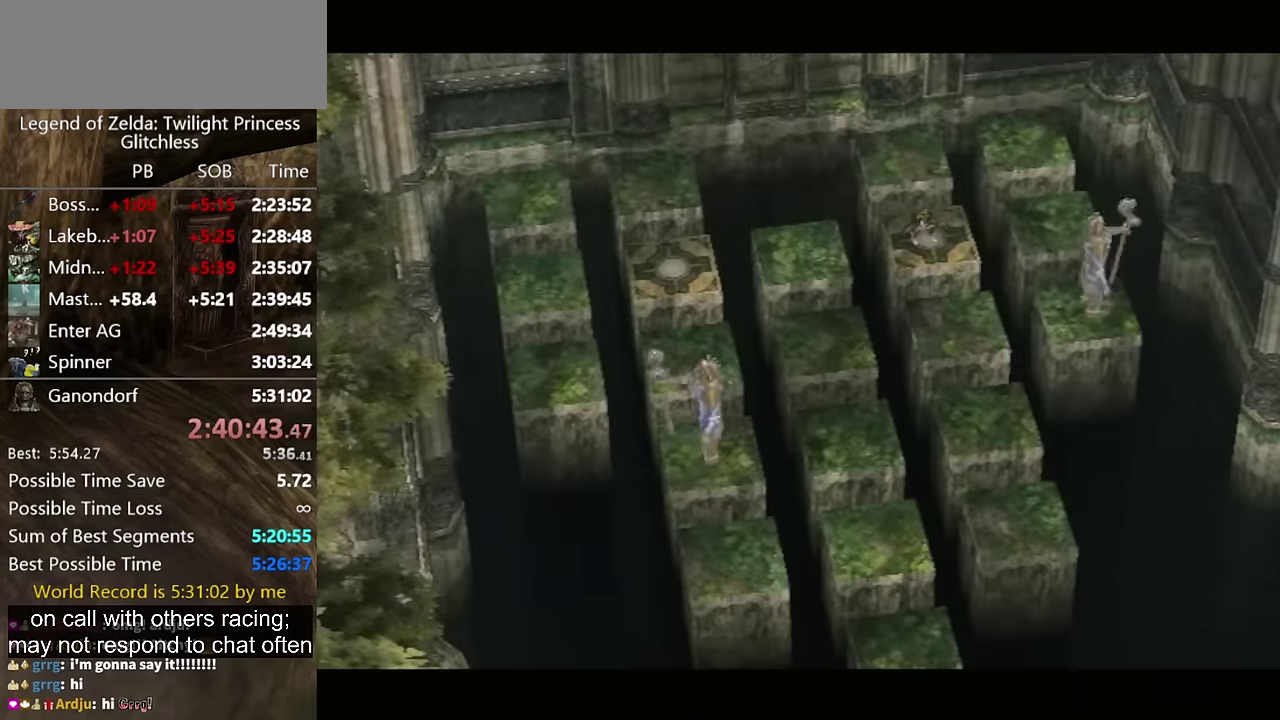
{"buttons": [], "left_stick": "down", "right_stick": "center", "events": []}
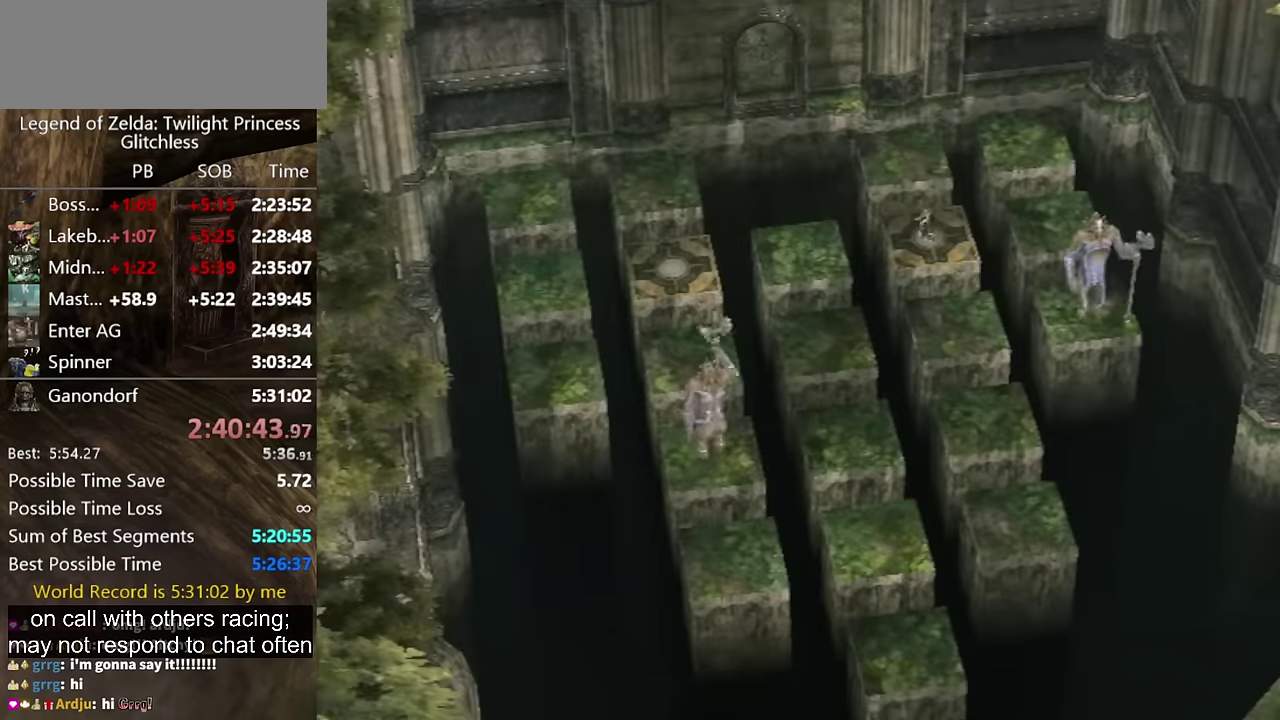
{"buttons": [], "left_stick": "down", "right_stick": "center", "events": []}
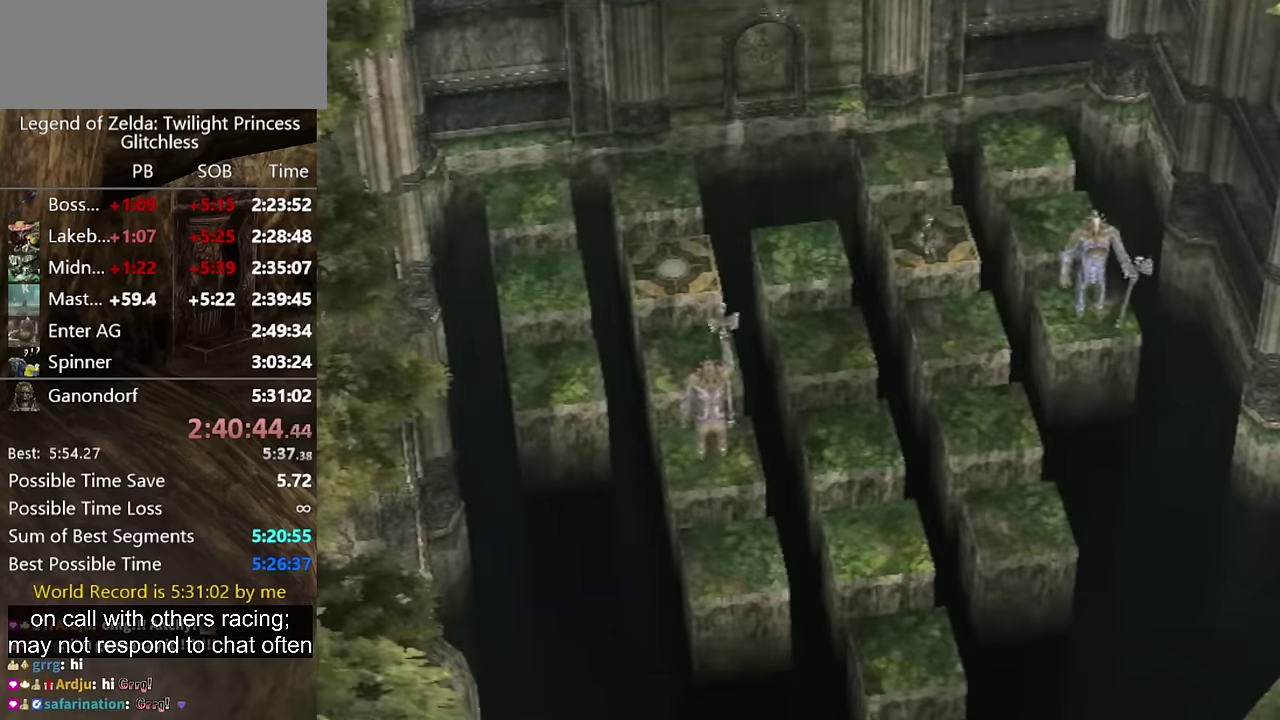
{"buttons": [], "left_stick": "down", "right_stick": "center", "events": [[333, "X", "down"], [433, "X", "up"]]}
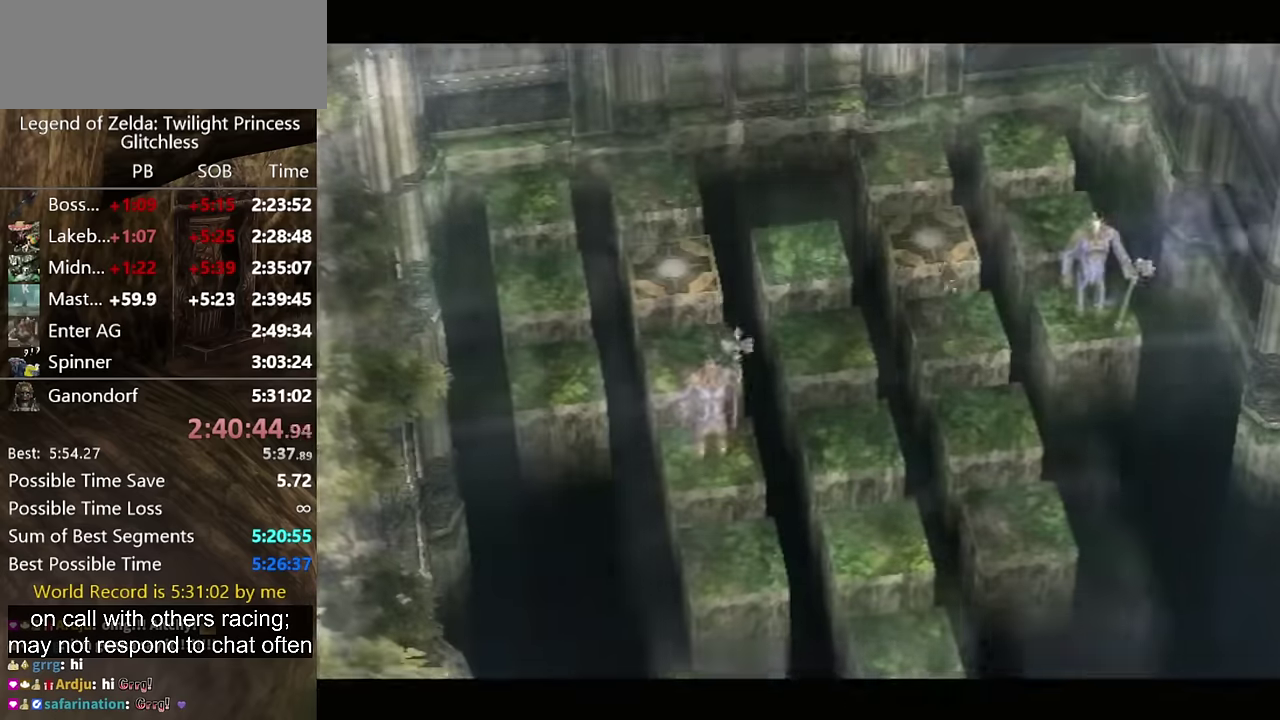
{"buttons": [], "left_stick": "down", "right_stick": "center", "events": []}
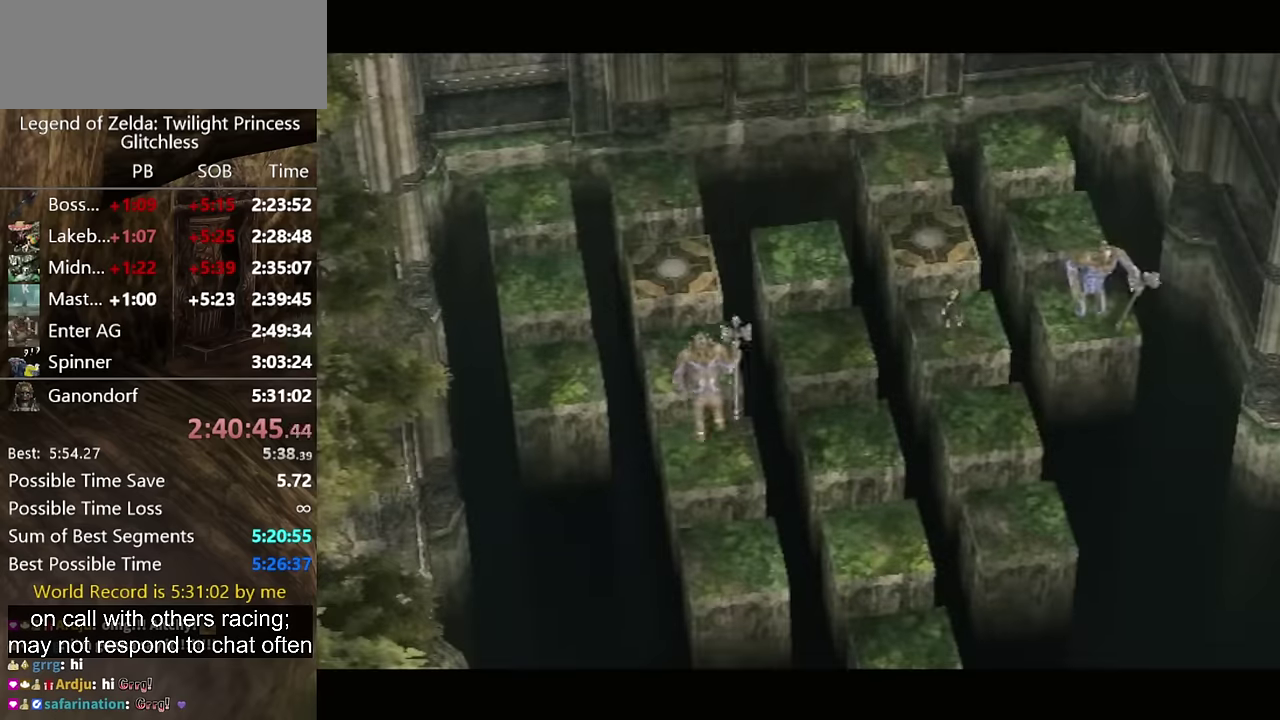
{"buttons": [], "left_stick": "down", "right_stick": "center", "events": []}
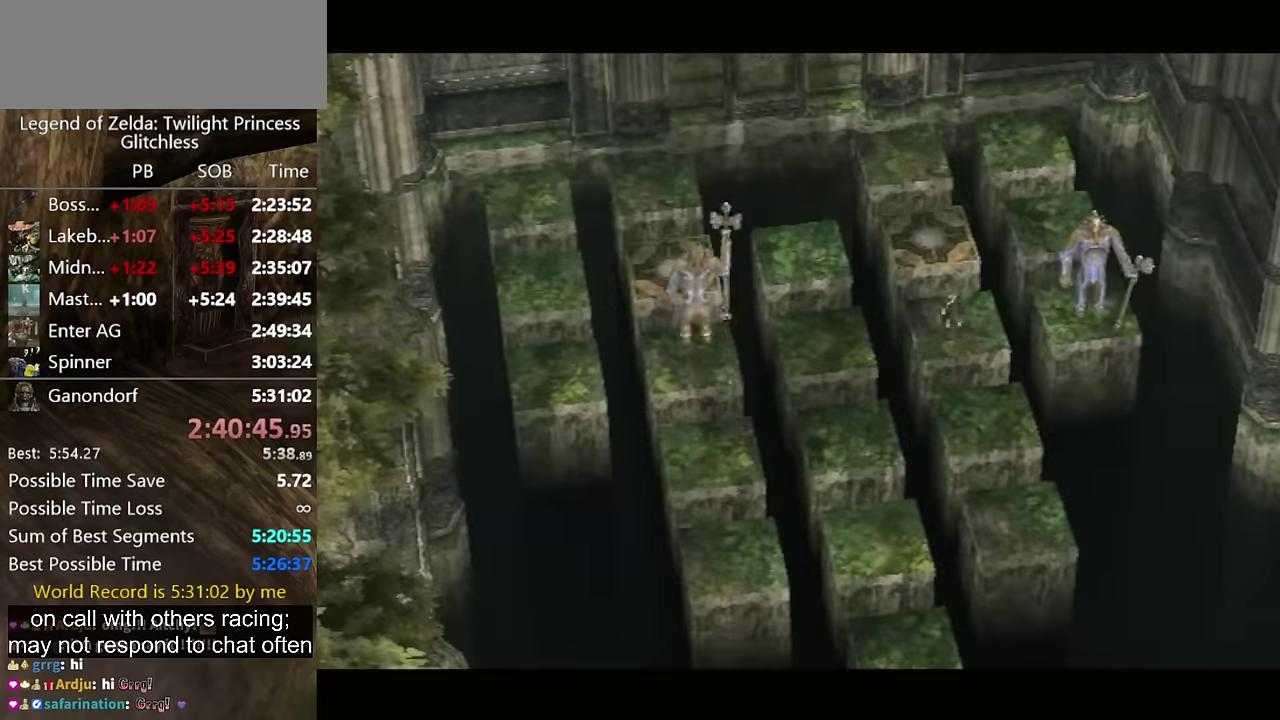
{"buttons": [], "left_stick": "down", "right_stick": "center", "events": []}
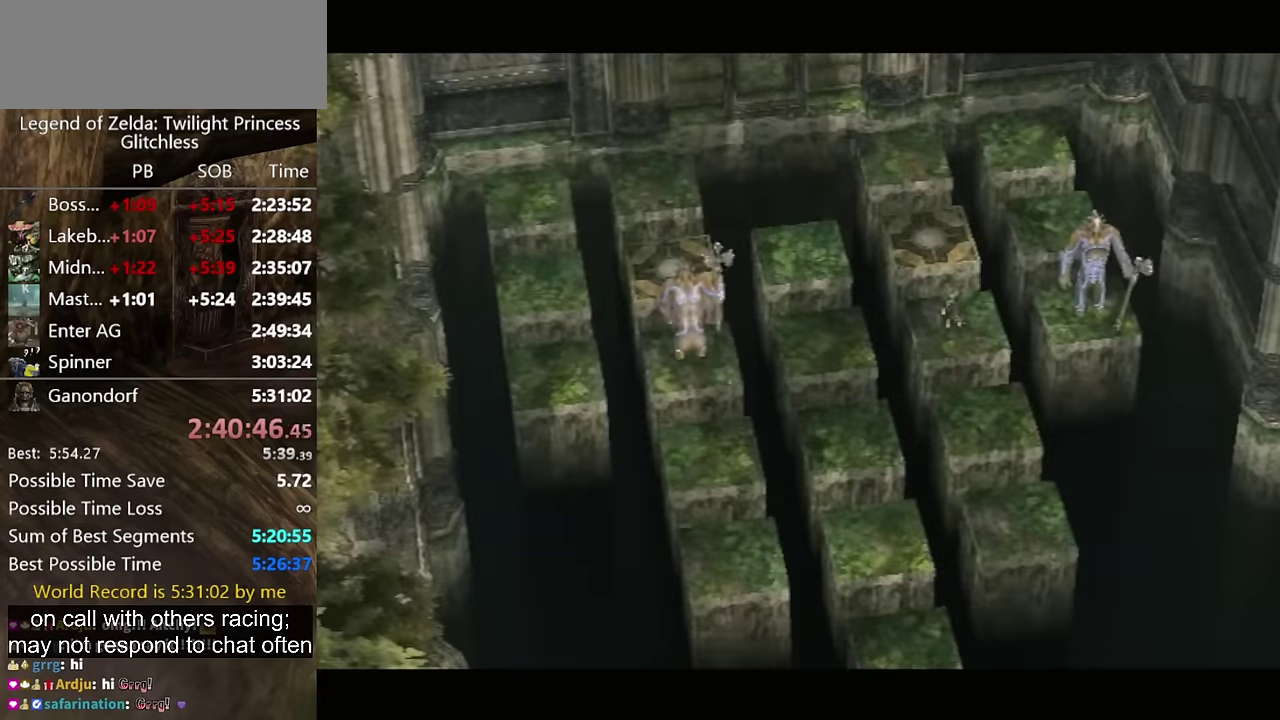
{"buttons": [], "left_stick": "down", "right_stick": "center", "events": []}
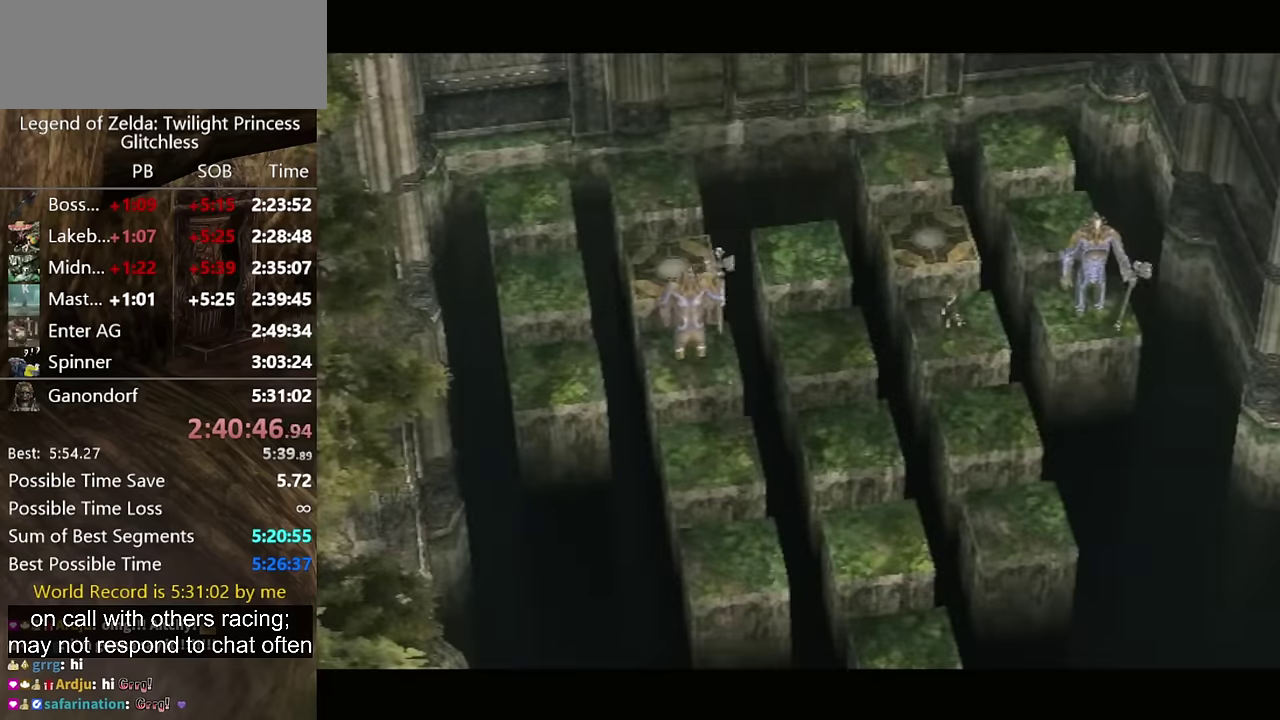
{"buttons": [], "left_stick": "down", "right_stick": "center", "events": []}
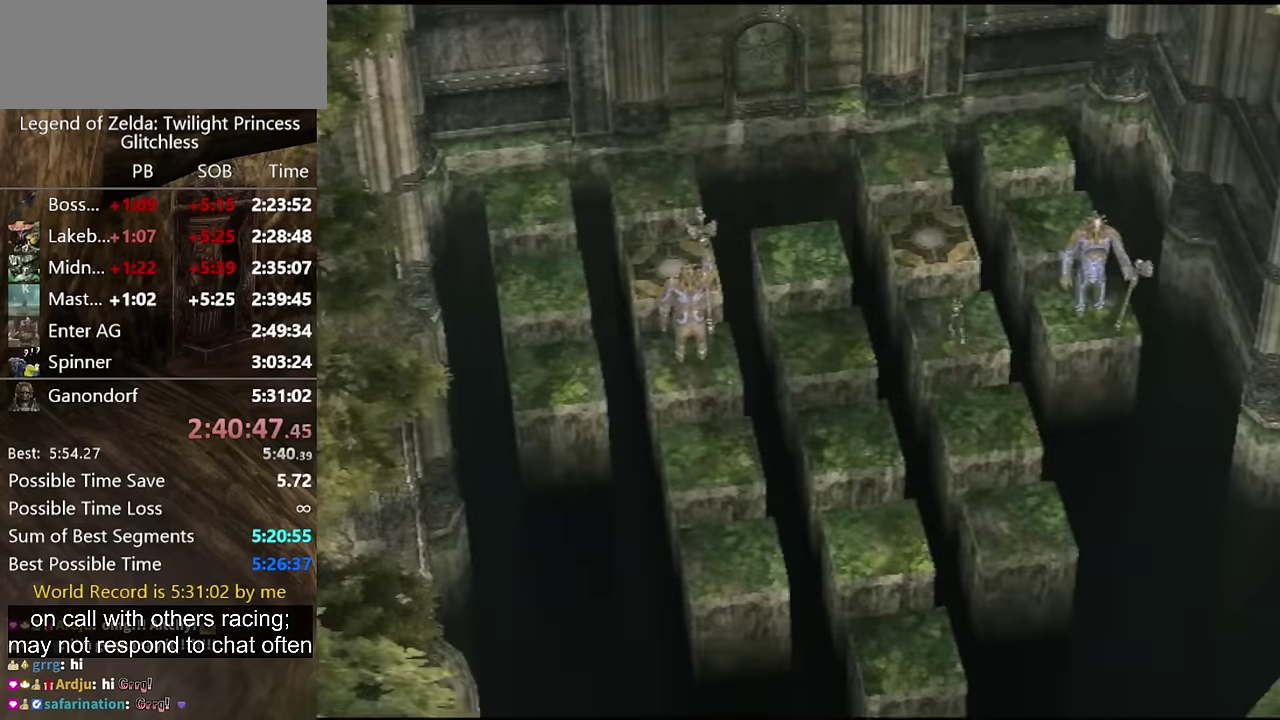
{"buttons": [], "left_stick": "down", "right_stick": "center", "events": []}
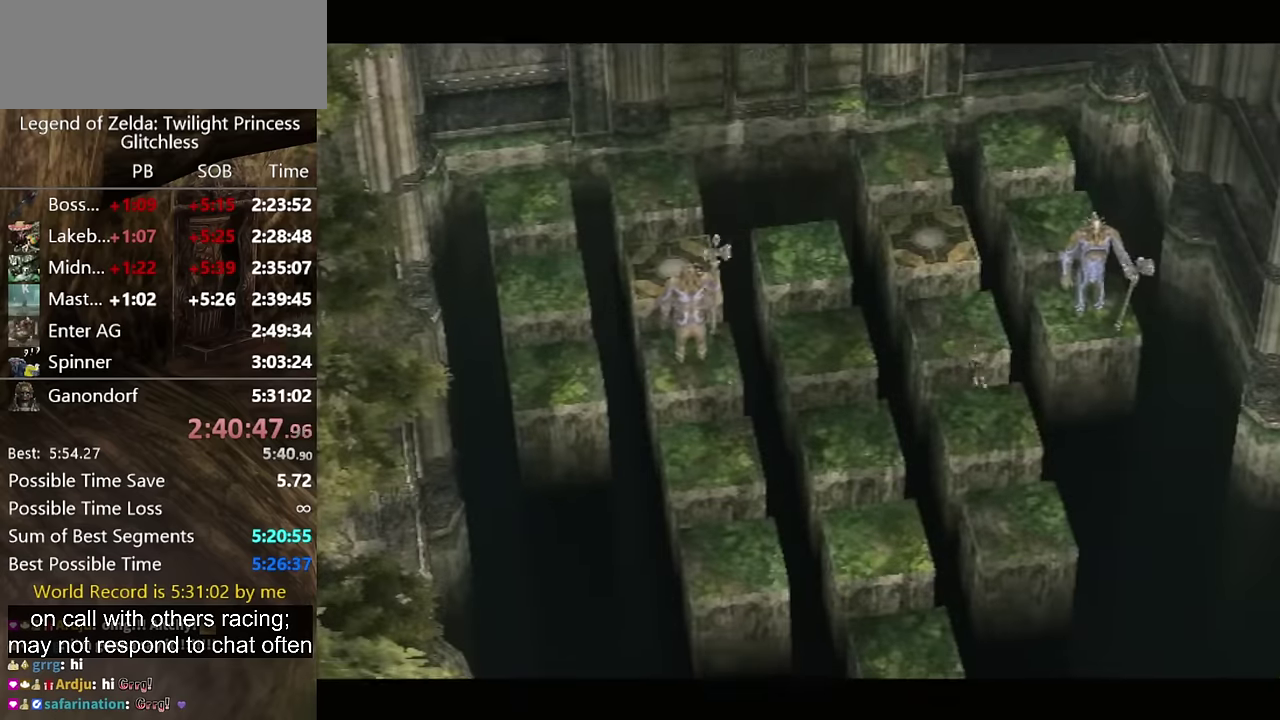
{"buttons": [], "left_stick": "down", "right_stick": "center", "events": []}
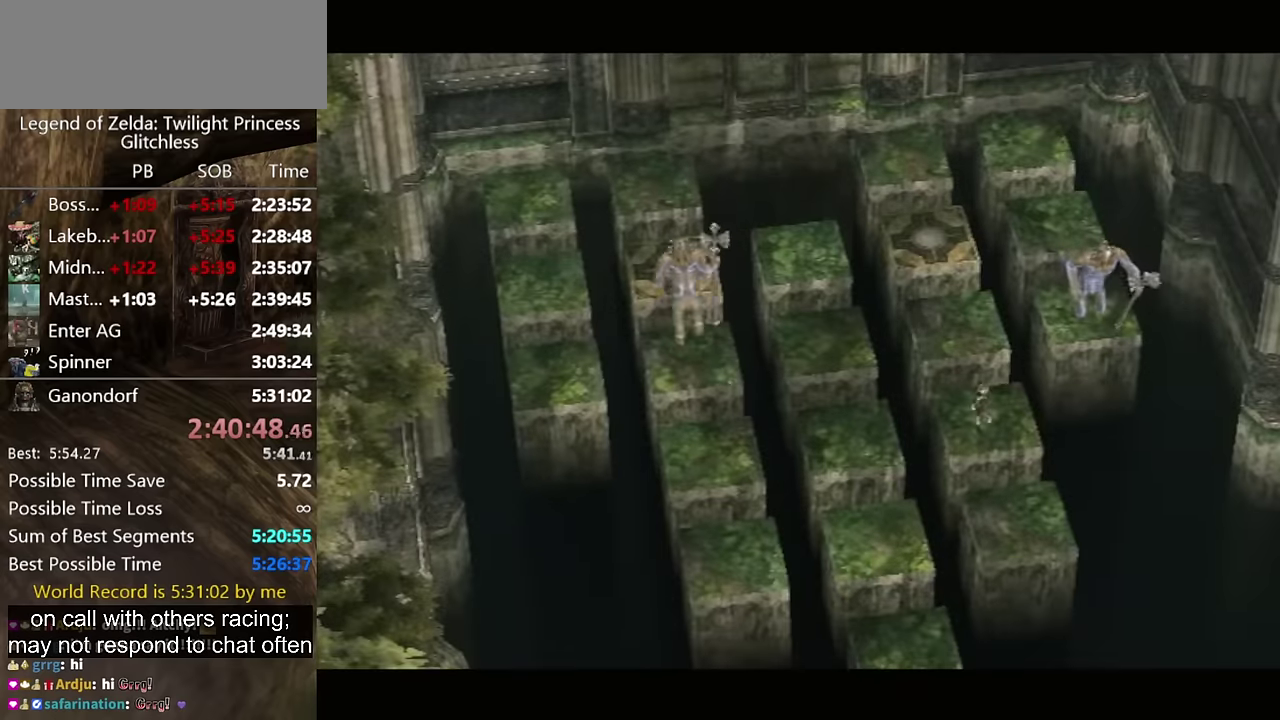
{"buttons": [], "left_stick": "down", "right_stick": "center", "events": []}
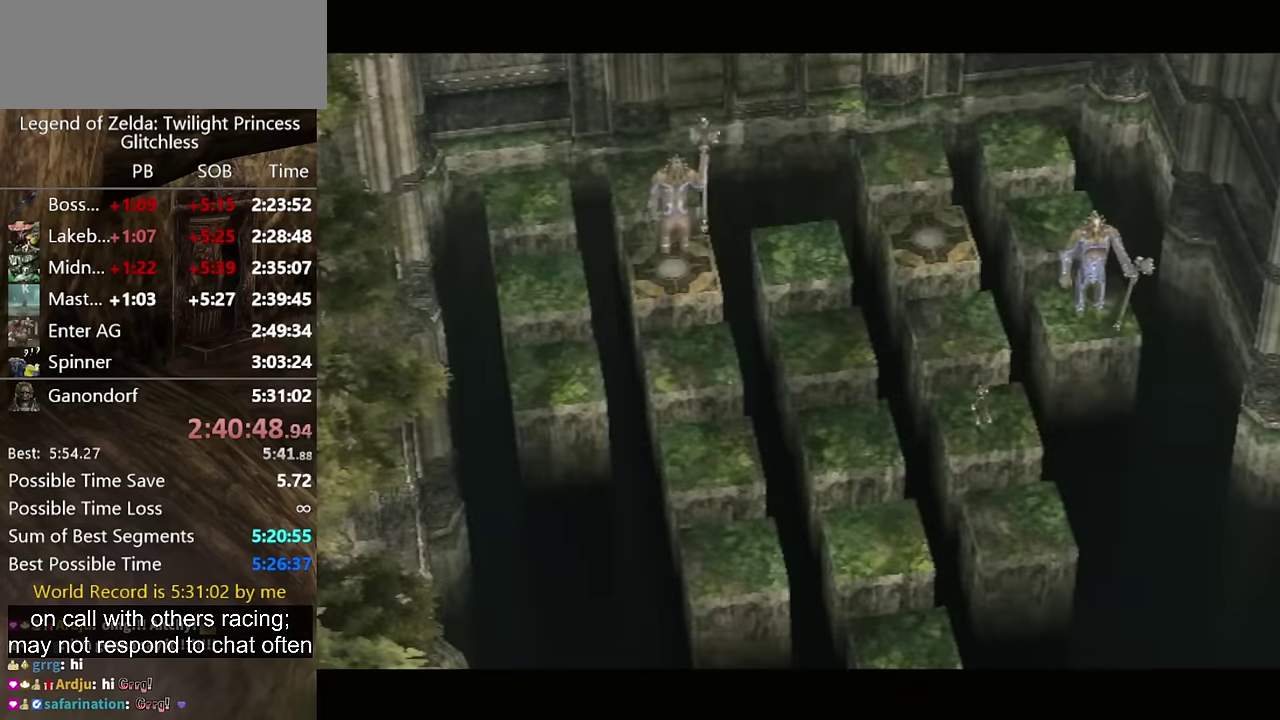
{"buttons": [], "left_stick": "down", "right_stick": "center", "events": []}
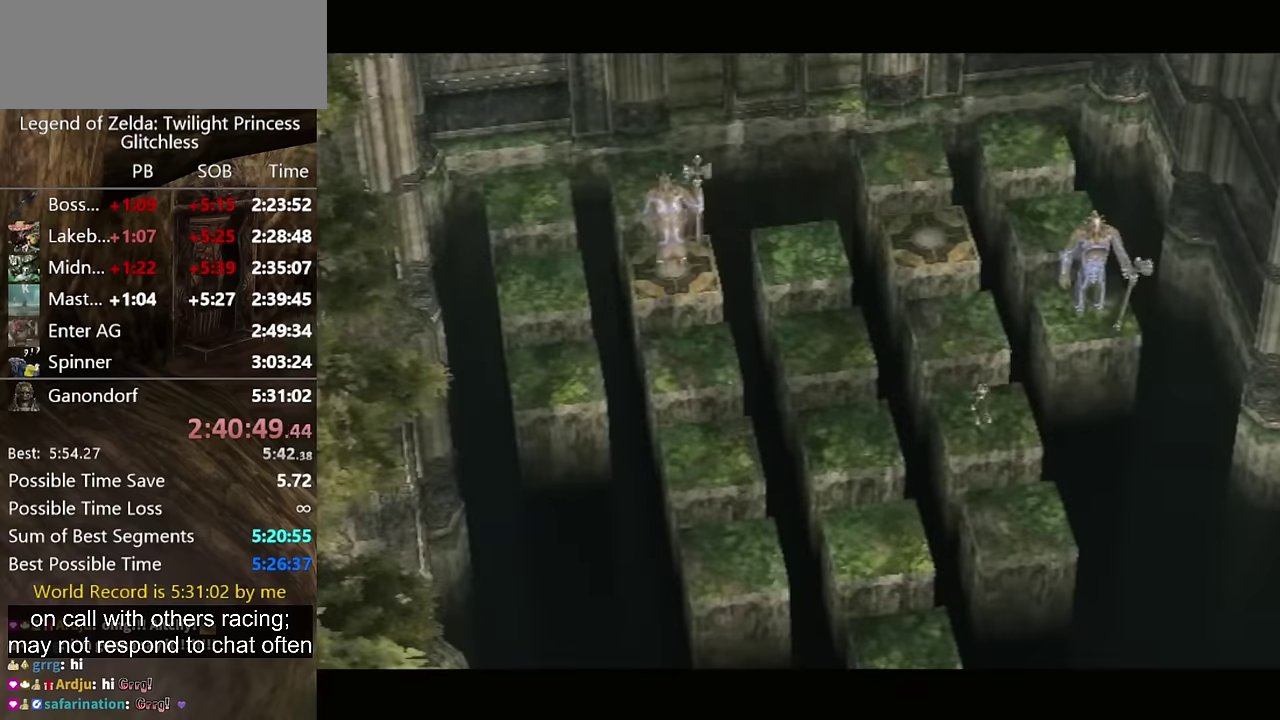
{"buttons": [], "left_stick": "down", "right_stick": "center", "events": []}
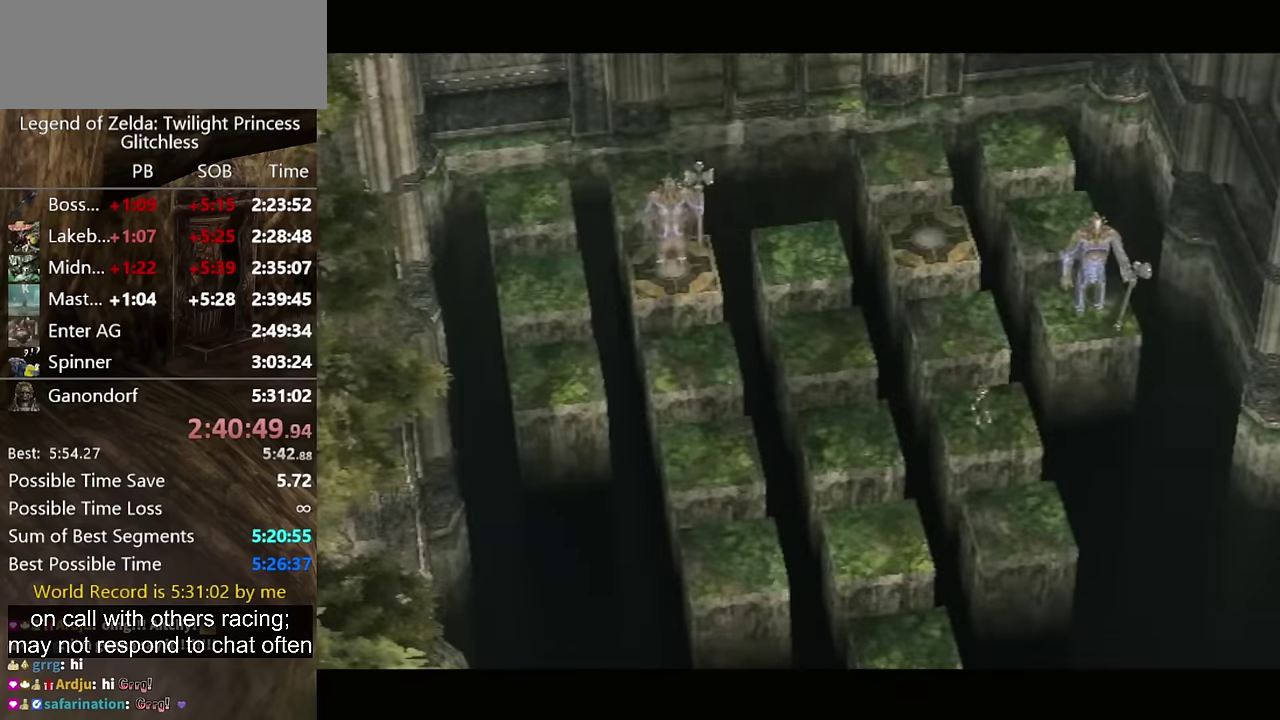
{"buttons": [], "left_stick": "down", "right_stick": "center", "events": []}
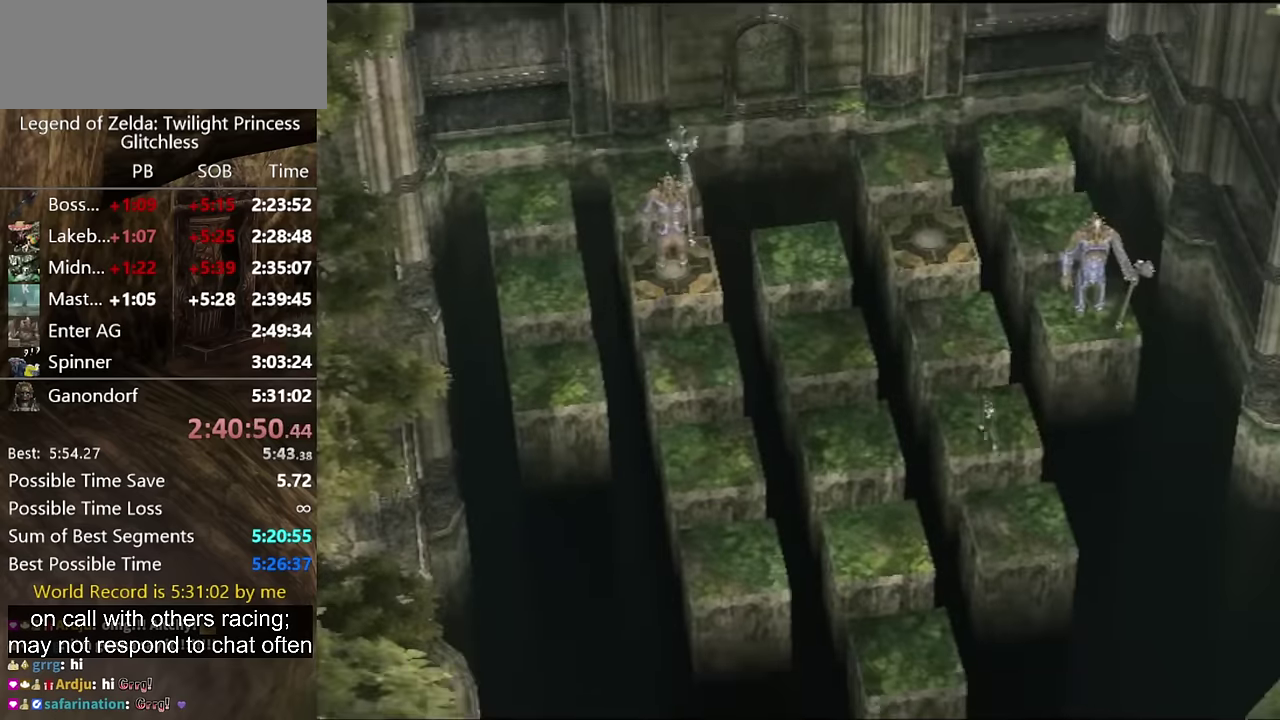
{"buttons": [], "left_stick": "down", "right_stick": "center", "events": []}
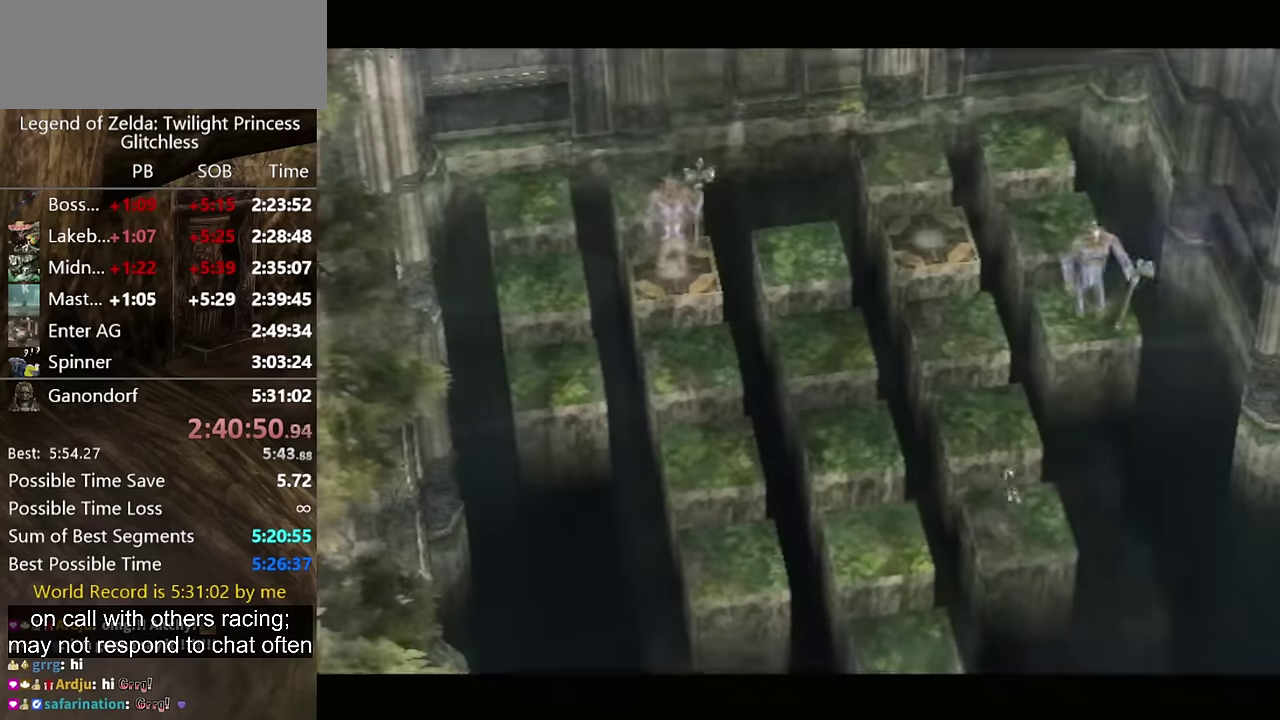
{"buttons": [], "left_stick": "center", "right_stick": "center", "events": [[300, "left_stick", "center"]]}
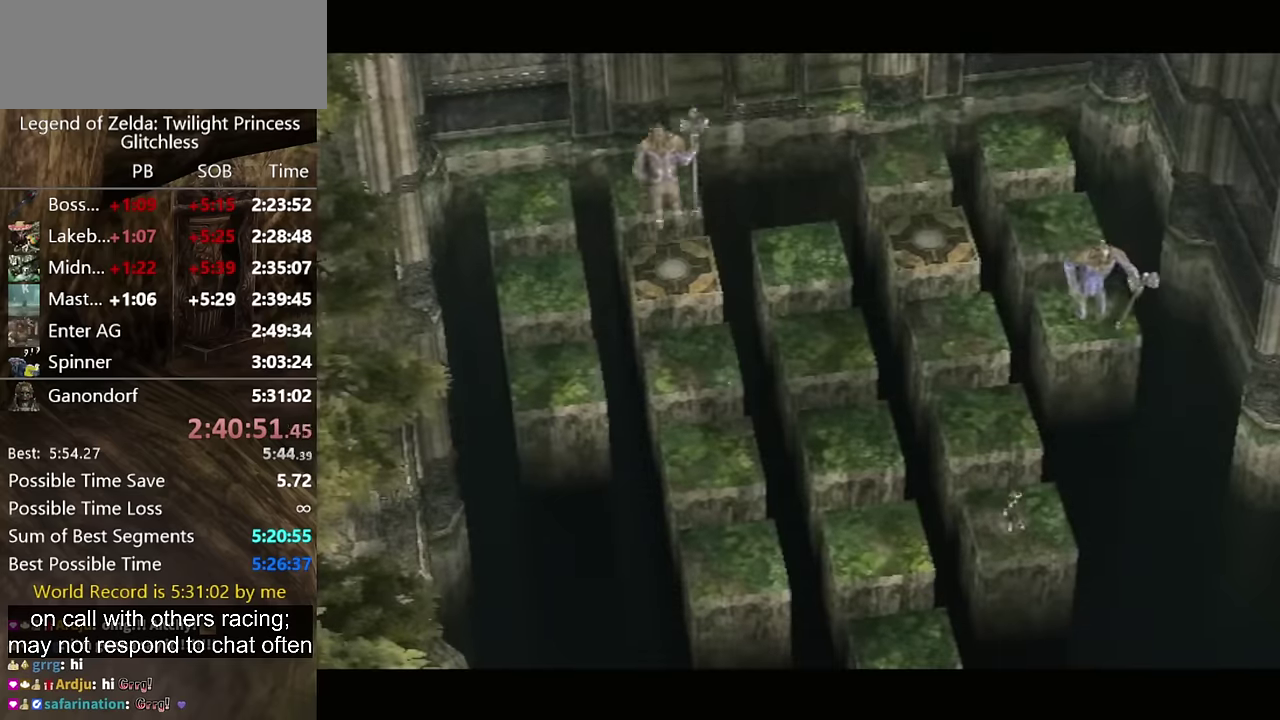
{"buttons": [], "left_stick": "left", "right_stick": "center", "events": [[100, "left_stick", "left"]]}
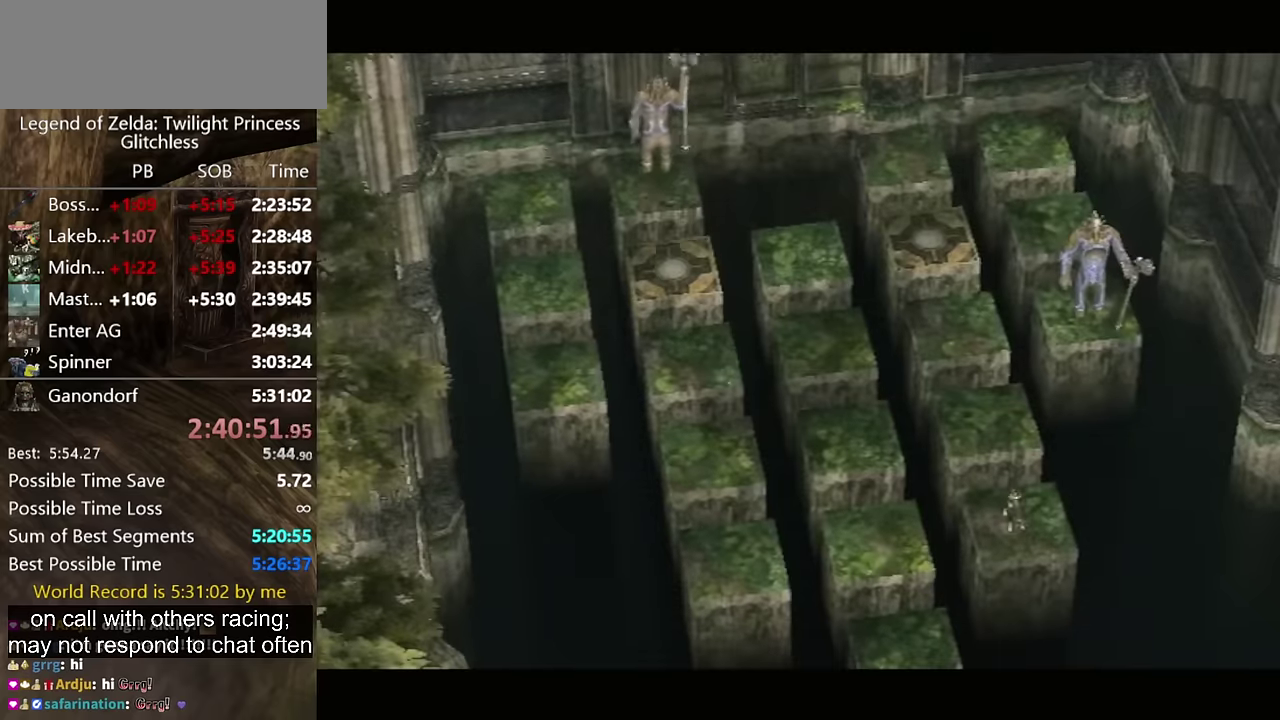
{"buttons": [], "left_stick": "left", "right_stick": "center", "events": []}
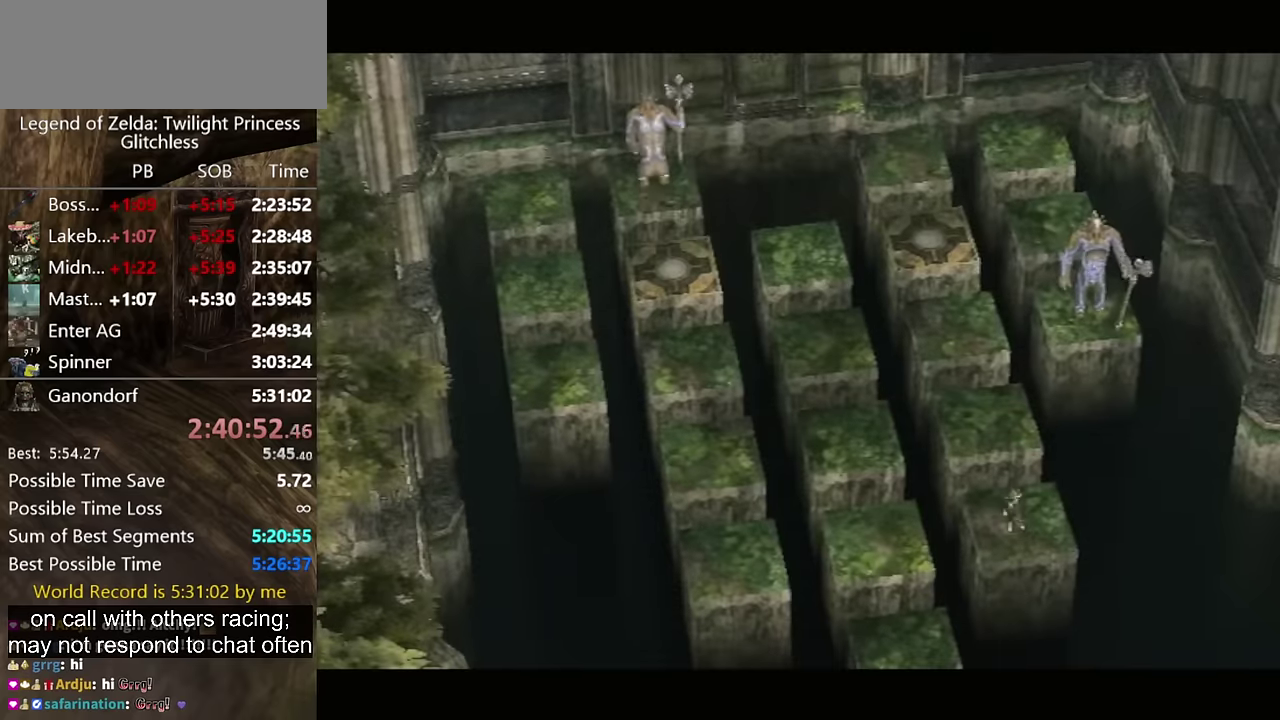
{"buttons": [], "left_stick": "left", "right_stick": "center", "events": []}
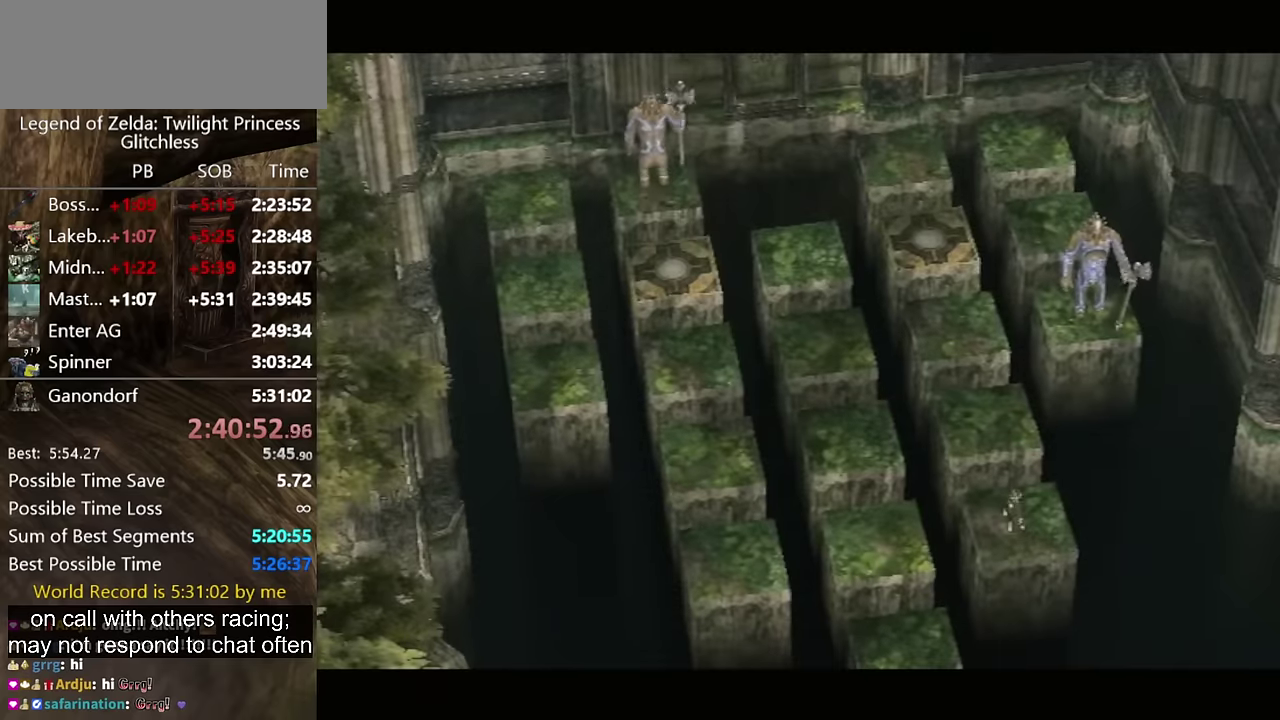
{"buttons": [], "left_stick": "left", "right_stick": "center", "events": []}
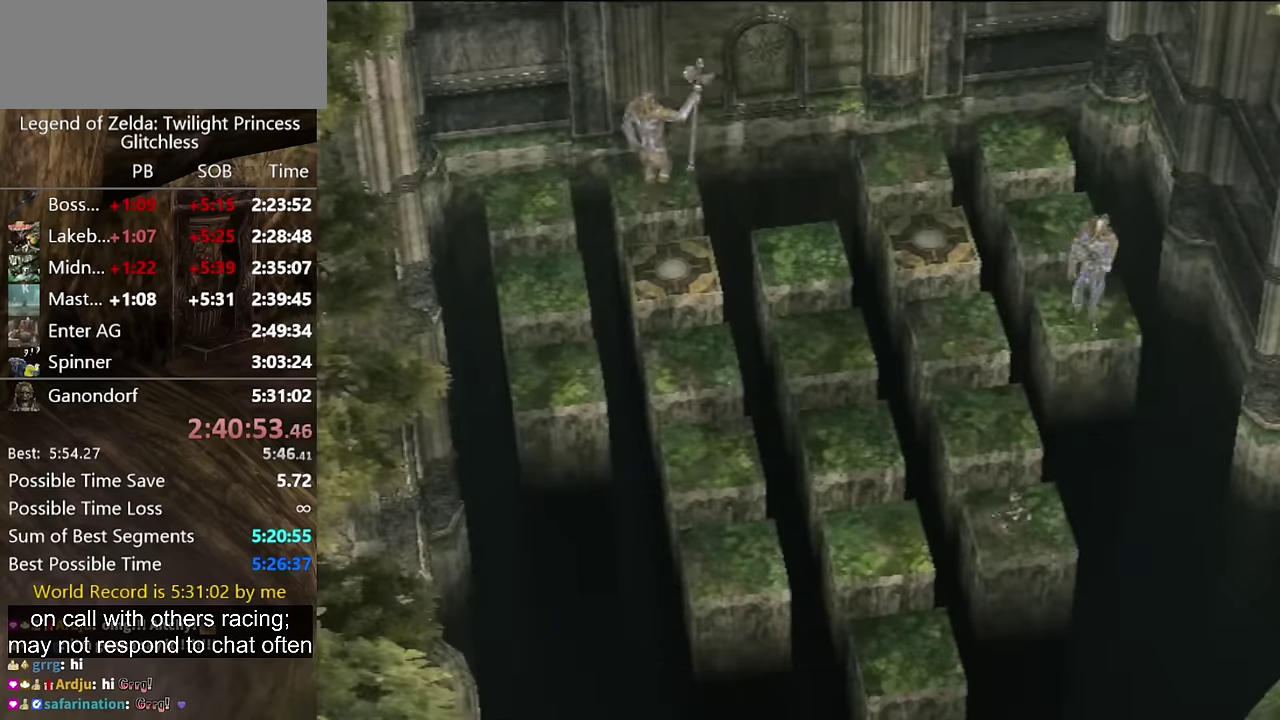
{"buttons": [], "left_stick": "left", "right_stick": "center", "events": []}
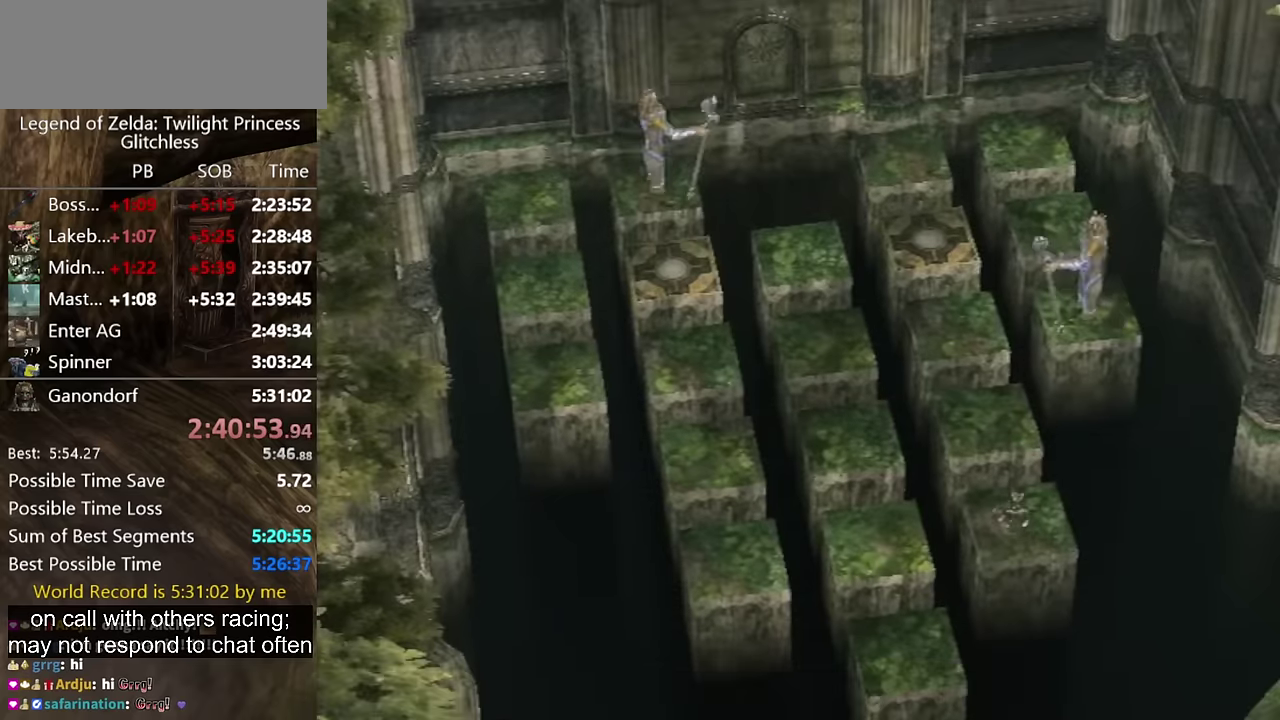
{"buttons": [], "left_stick": "left", "right_stick": "center", "events": []}
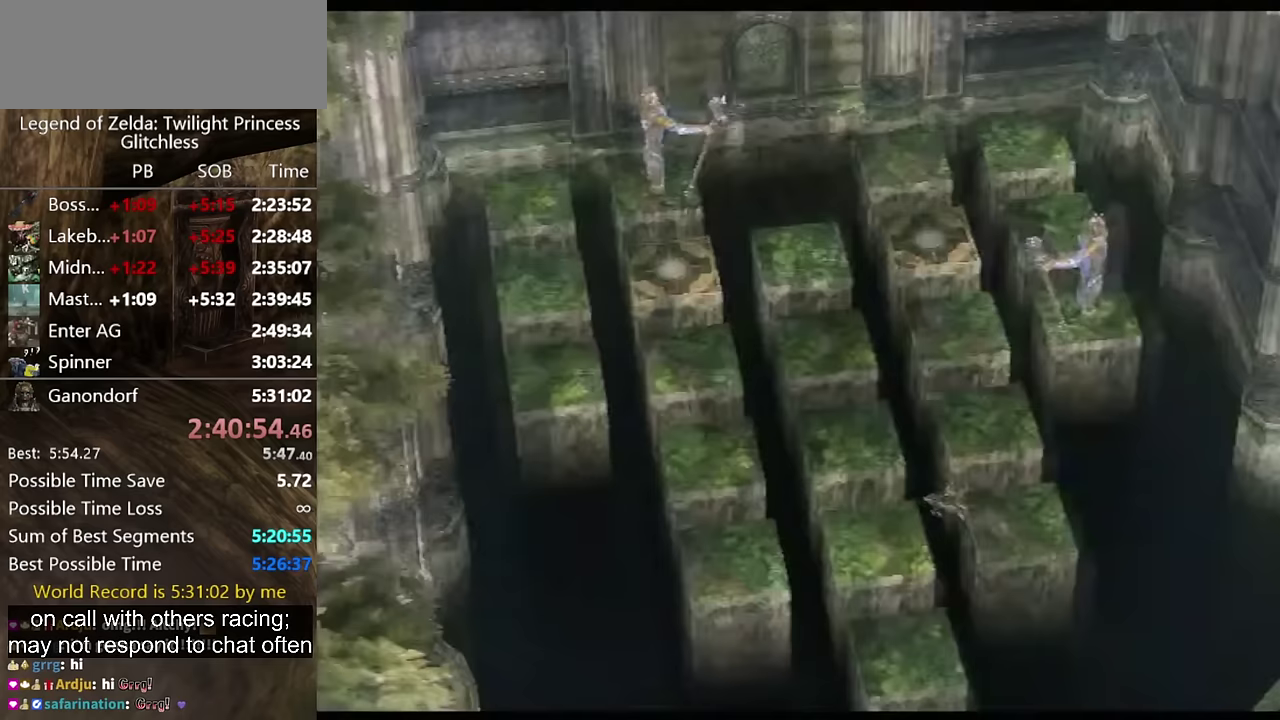
{"buttons": [], "left_stick": "center", "right_stick": "center", "events": [[467, "left_stick", "center"]]}
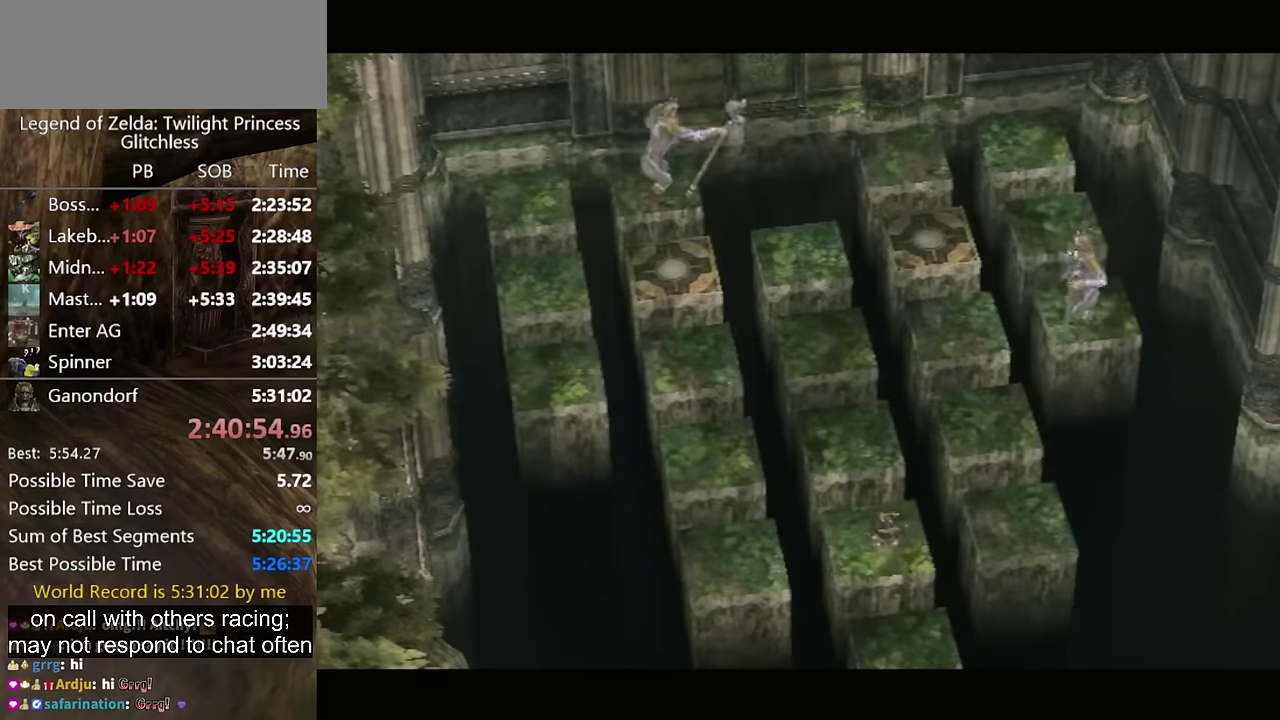
{"buttons": [], "left_stick": "up", "right_stick": "center", "events": [[267, "left_stick", "up"]]}
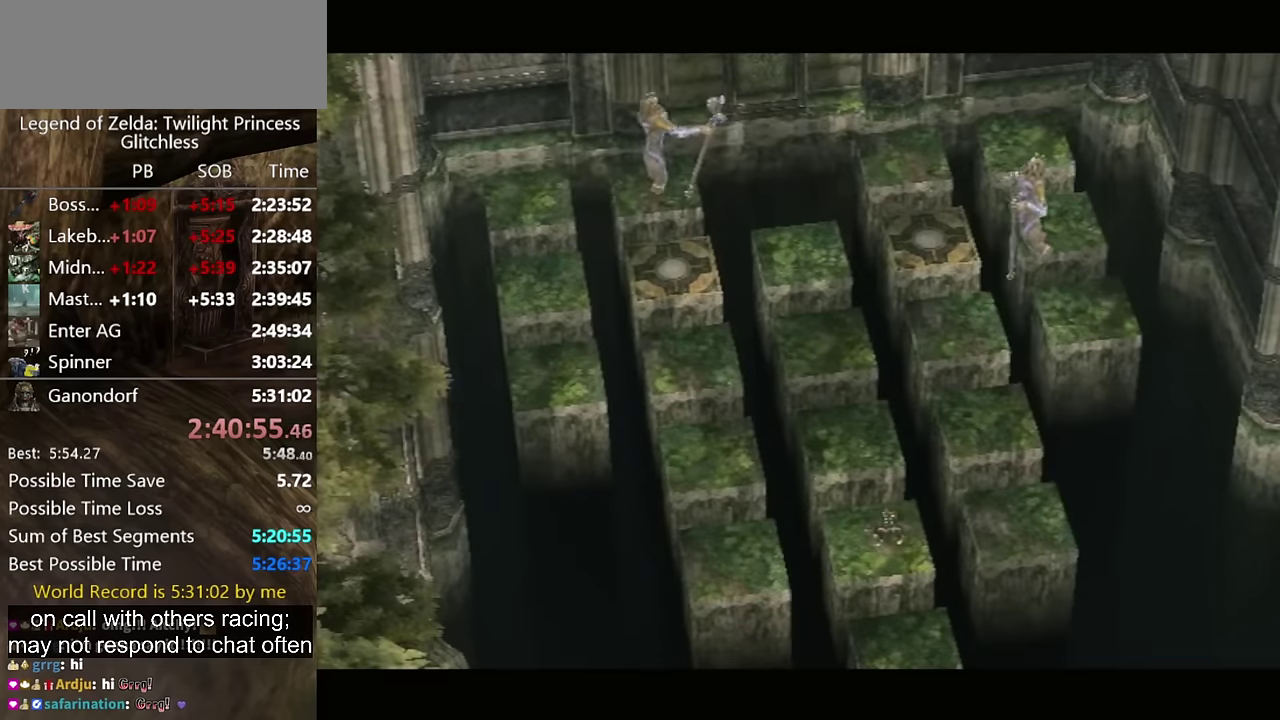
{"buttons": [], "left_stick": "up", "right_stick": "center", "events": []}